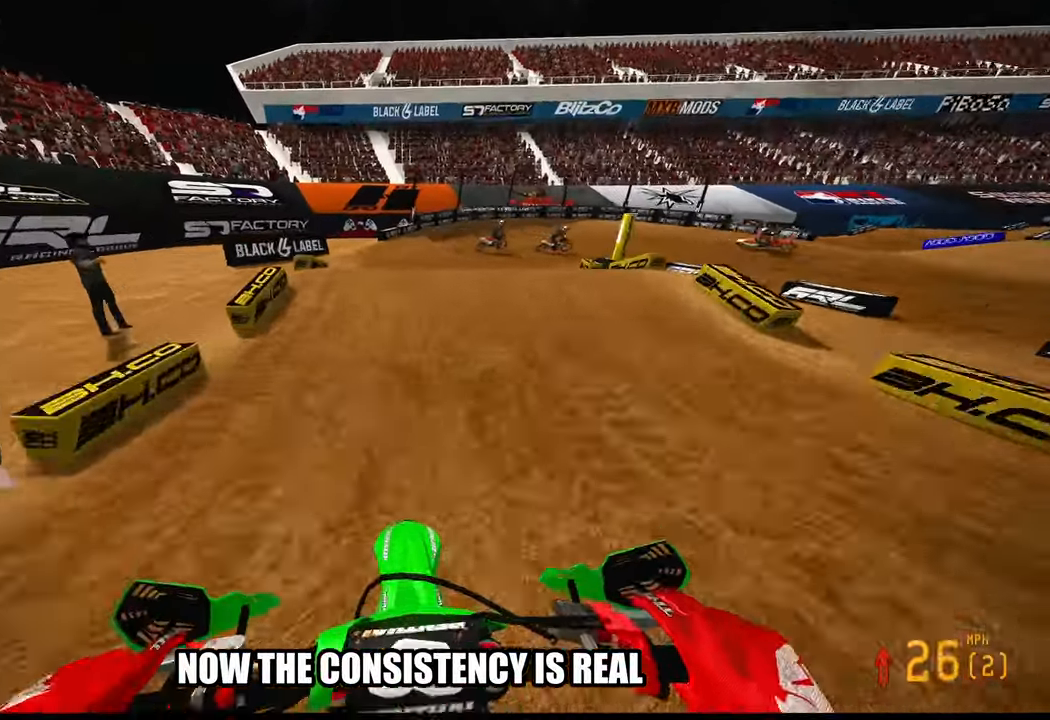
Gameplay with a controller (PlayStation layout); each line is a JSON object with the inputs held at the frame after it. "events" lists button and stick changes between this image and that frame as [ms after this image, input, new state], when the widget could be followed in between. Not read: other_buttons.
{"buttons": ["R2"], "left_stick": "up-right", "right_stick": "up", "events": [[200, "R2", "up"], [317, "R2", "down"], [350, "right_stick", "up"], [434, "left_stick", "up-right"]]}
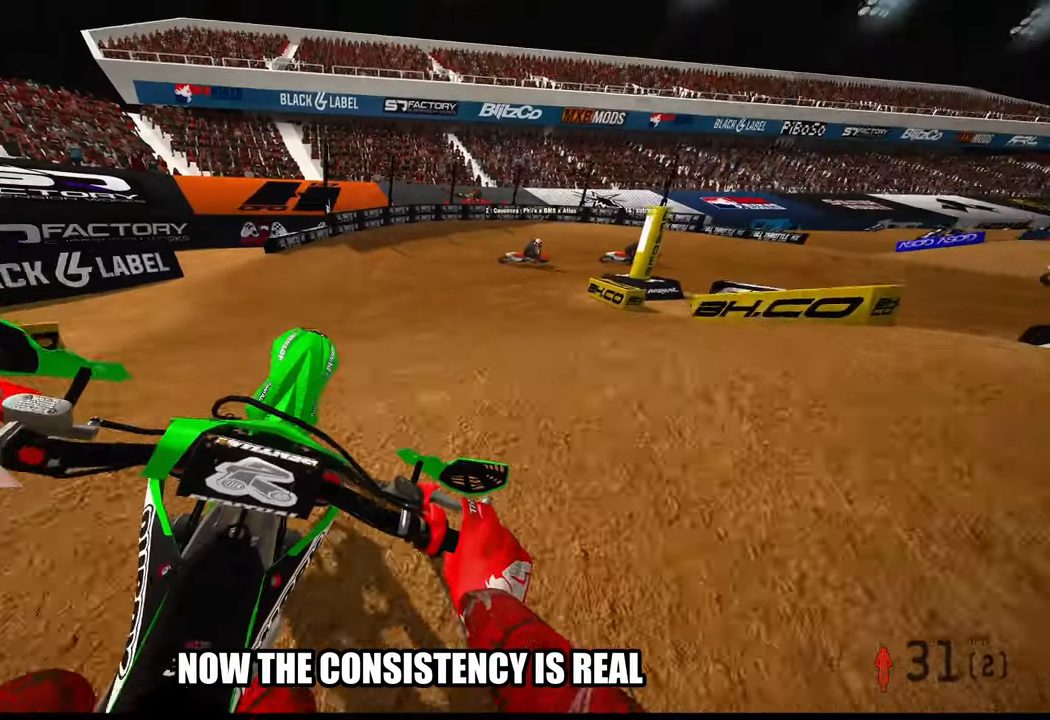
{"buttons": [], "left_stick": "up-right", "right_stick": "down-left", "events": [[234, "R2", "up"], [350, "right_stick", "center"], [417, "right_stick", "down-left"]]}
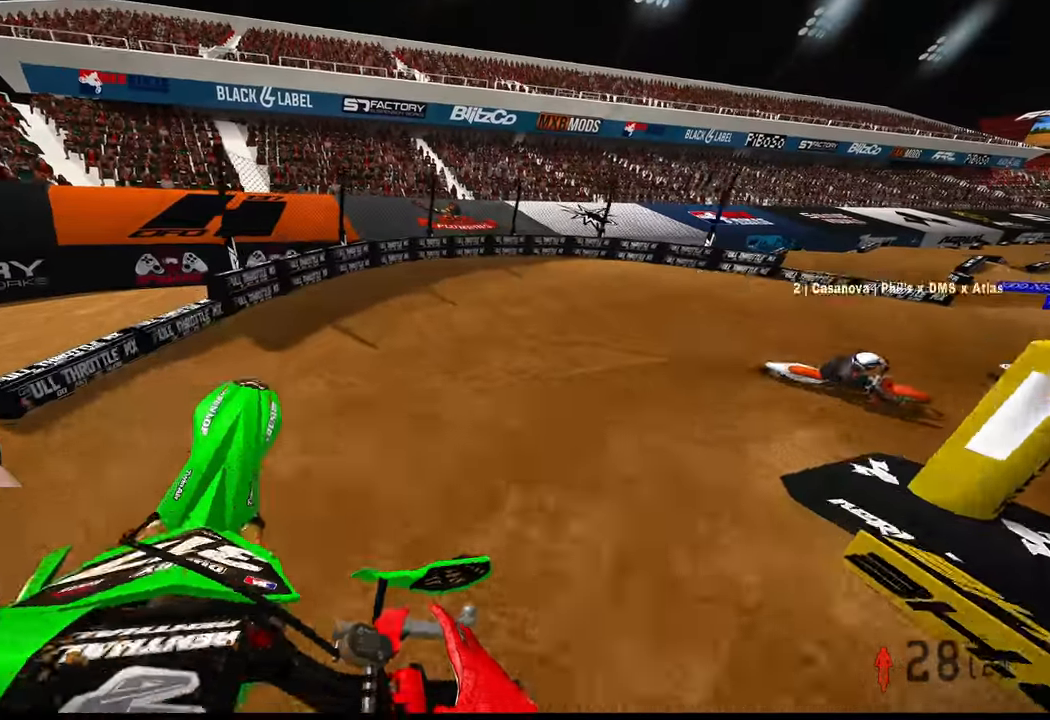
{"buttons": ["R3"], "left_stick": "up-right", "right_stick": "center", "events": [[84, "right_stick", "center"], [300, "R2", "down"], [417, "R3", "down"], [484, "R2", "up"]]}
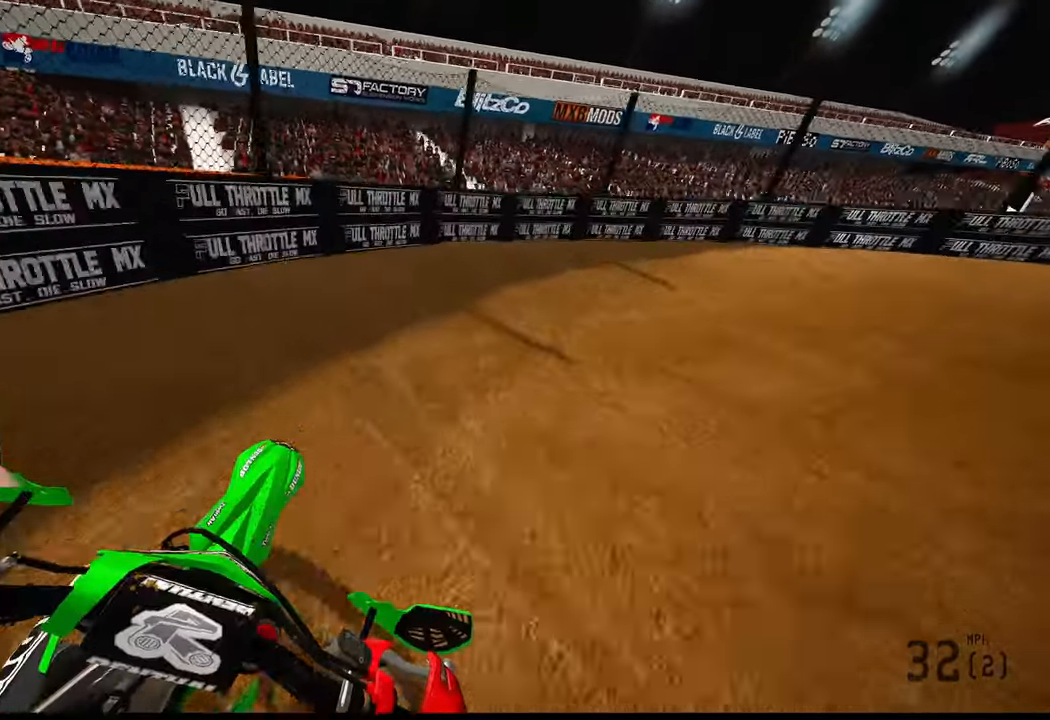
{"buttons": ["R2"], "left_stick": "up-right", "right_stick": "left", "events": [[17, "R2", "down"], [17, "R3", "up"], [34, "R2", "up"], [134, "right_stick", "left"], [434, "R2", "down"]]}
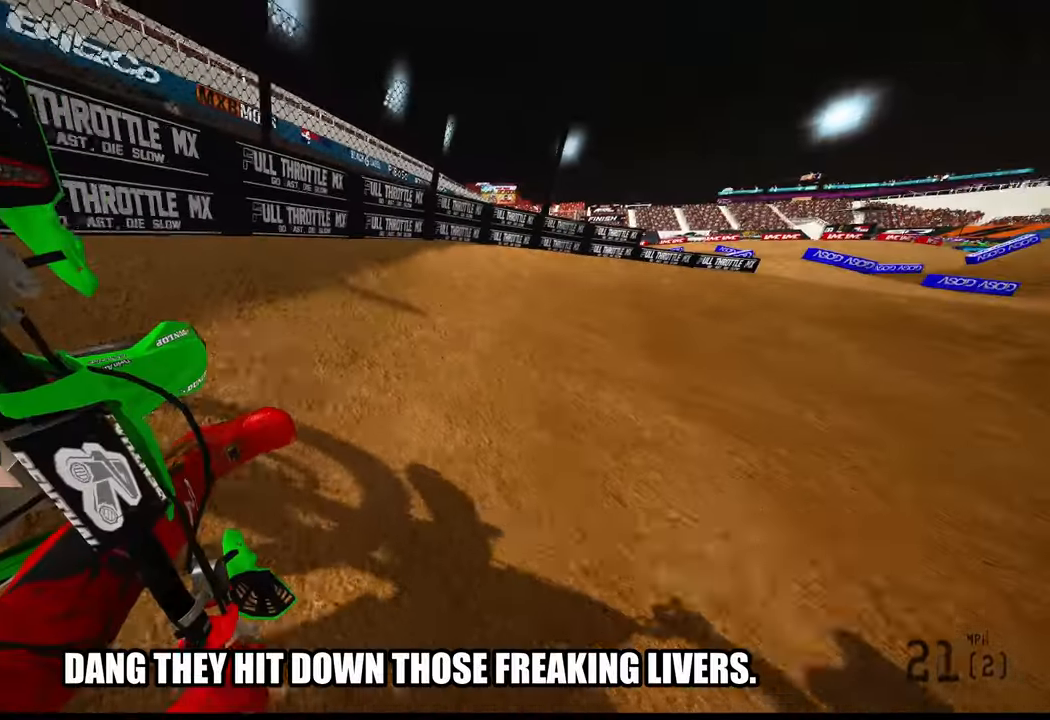
{"buttons": ["R2"], "left_stick": "up-right", "right_stick": "left", "events": []}
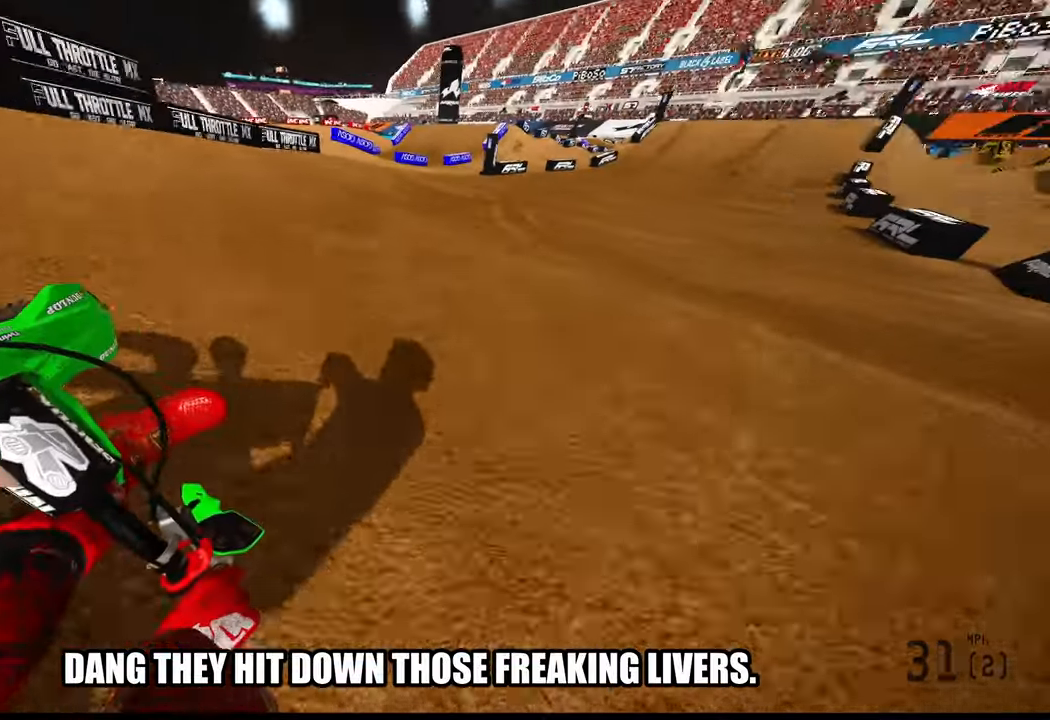
{"buttons": ["R2"], "left_stick": "up-right", "right_stick": "left", "events": []}
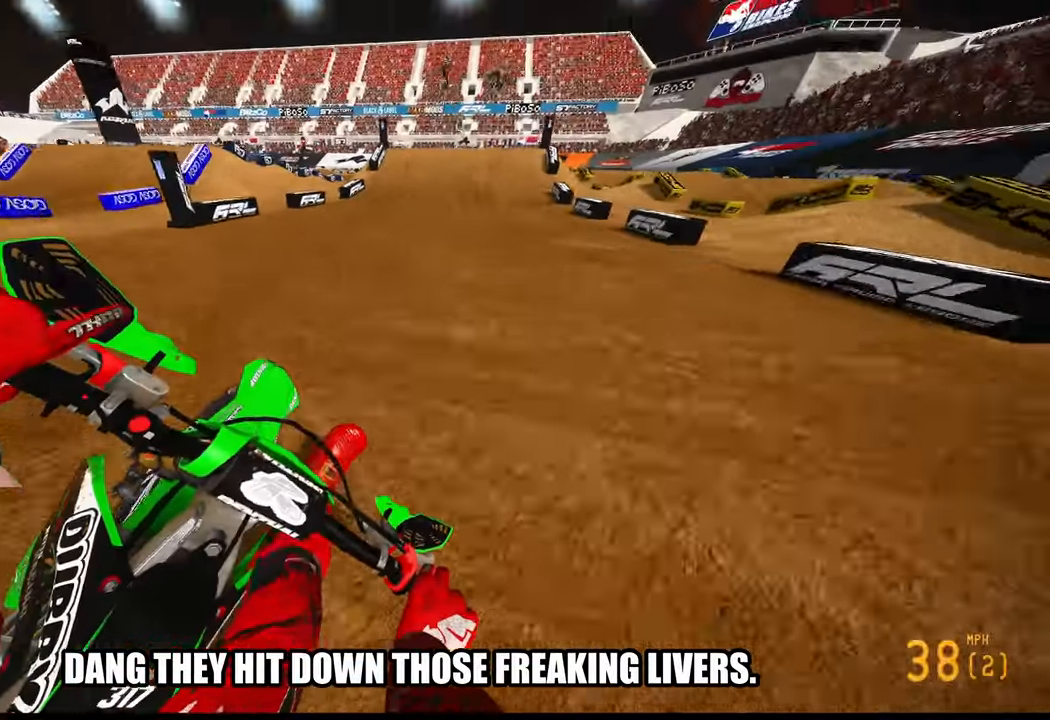
{"buttons": ["R2"], "left_stick": "center", "right_stick": "center", "events": [[150, "right_stick", "center"], [200, "left_stick", "center"], [217, "R3", "down"], [334, "R3", "up"]]}
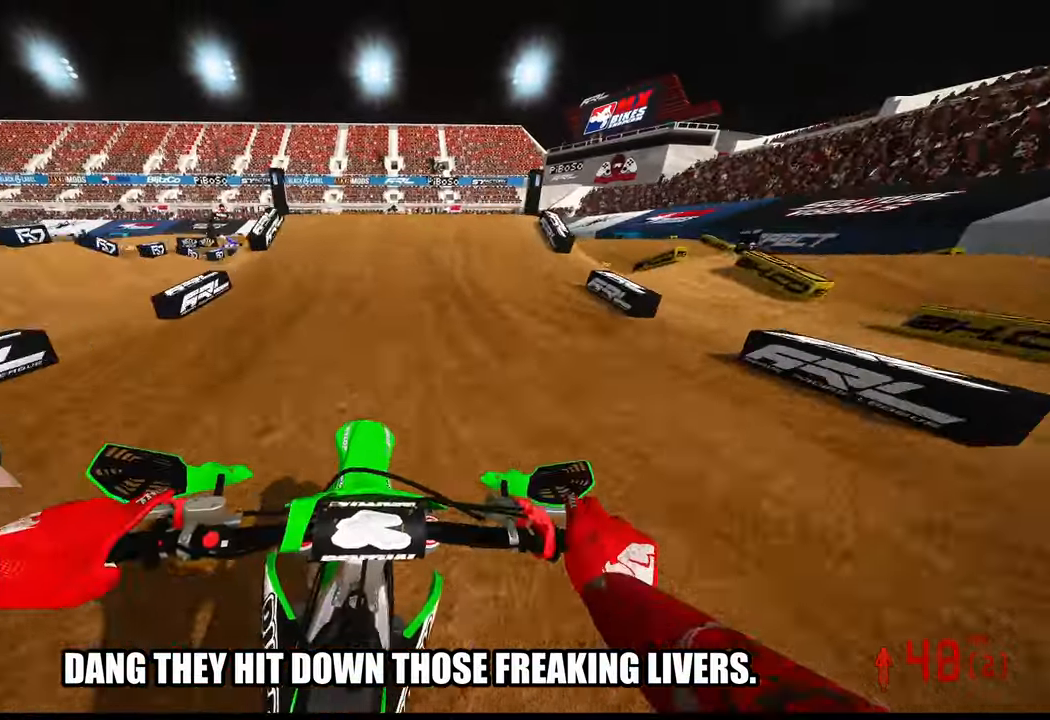
{"buttons": ["R2", "R3"], "left_stick": "center", "right_stick": "center", "events": [[400, "R3", "down"]]}
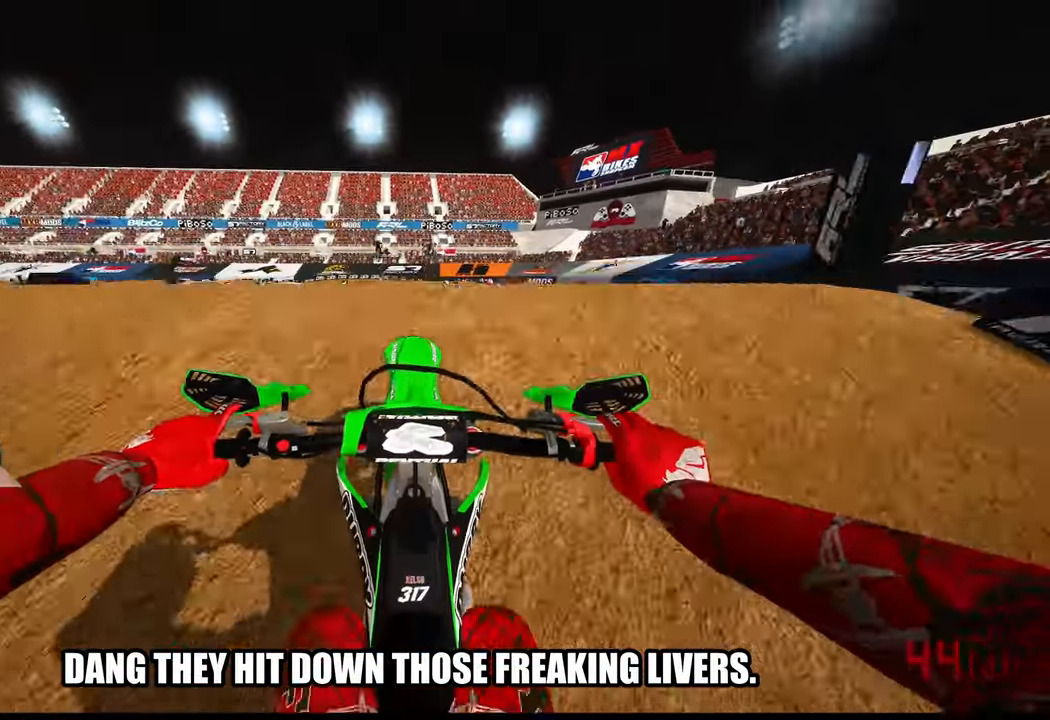
{"buttons": ["R2"], "left_stick": "center", "right_stick": "center", "events": [[17, "R2", "up"], [17, "R3", "up"], [17, "left_stick", "up"], [67, "L2", "down"], [200, "L2", "up"], [234, "left_stick", "center"], [267, "R2", "down"], [367, "R3", "down"], [434, "R3", "up"]]}
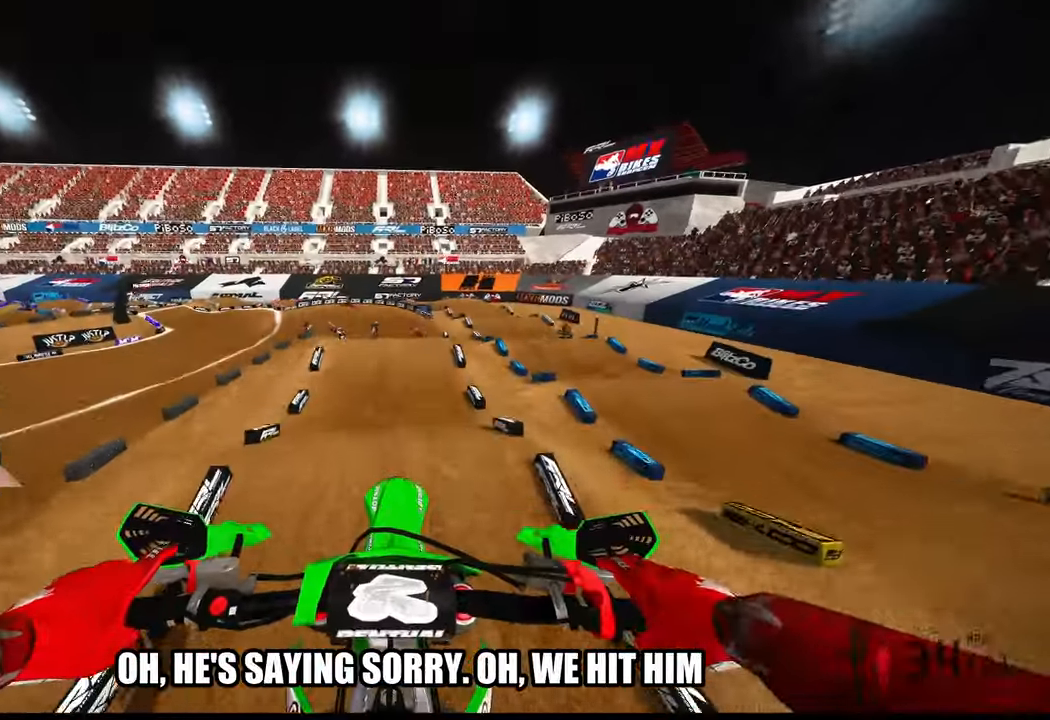
{"buttons": ["R2"], "left_stick": "center", "right_stick": "up", "events": [[334, "right_stick", "up"]]}
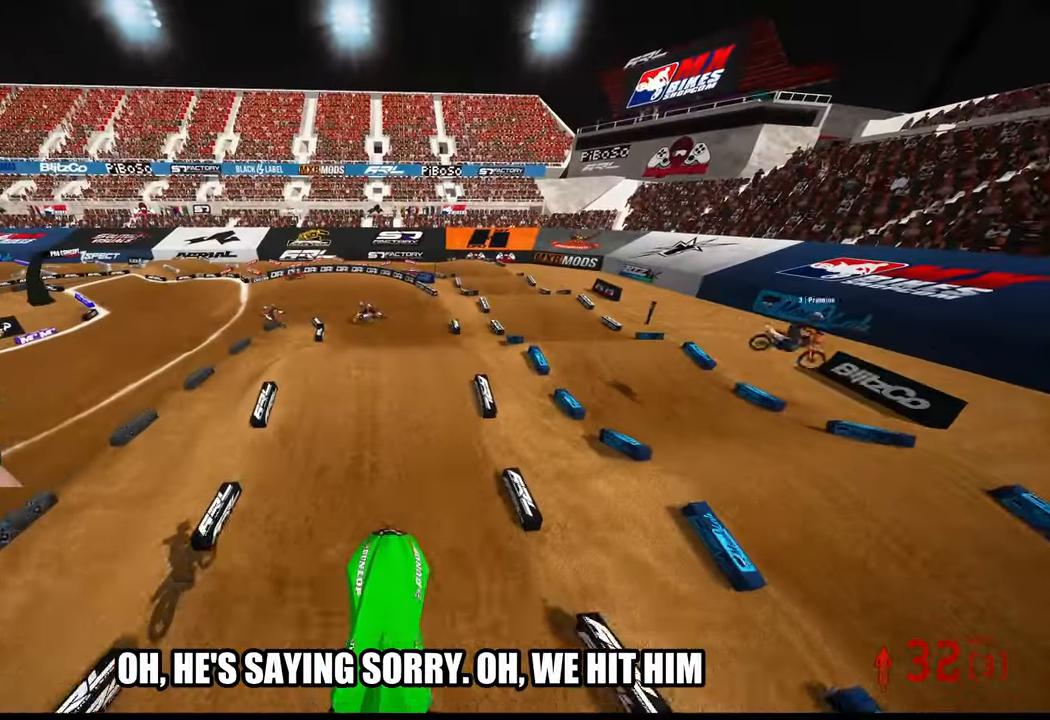
{"buttons": ["R2"], "left_stick": "center", "right_stick": "up", "events": []}
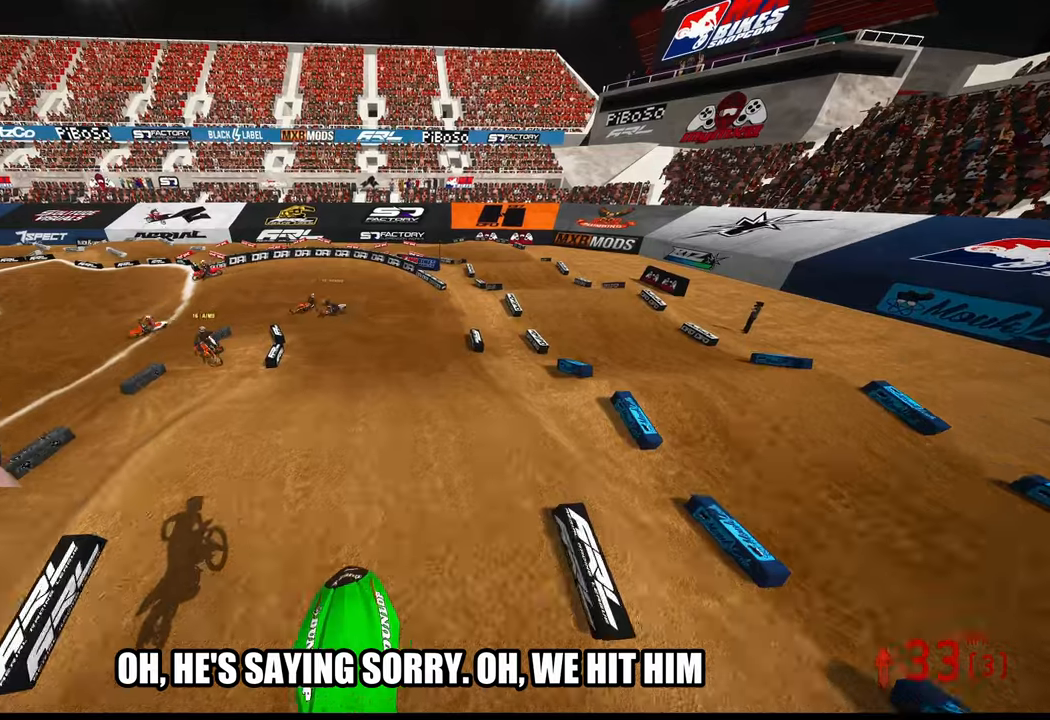
{"buttons": ["R2"], "left_stick": "center", "right_stick": "up", "events": [[250, "left_stick", "up-left"], [450, "left_stick", "center"]]}
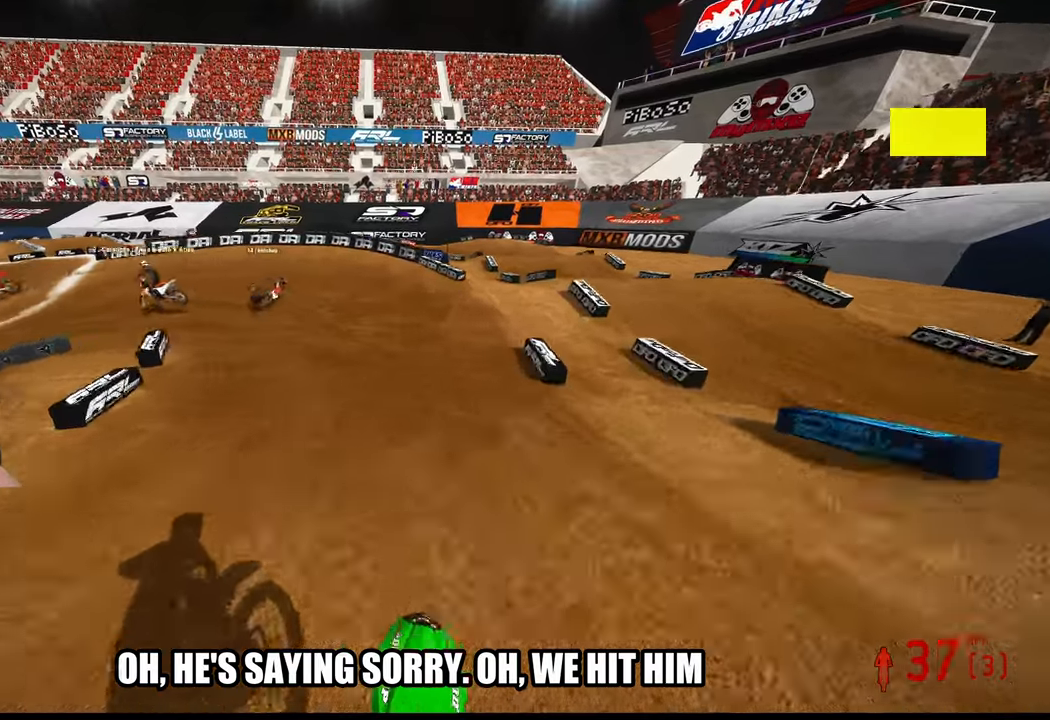
{"buttons": ["L2"], "left_stick": "up-left", "right_stick": "center", "events": [[50, "R3", "down"], [50, "left_stick", "up-left"], [50, "right_stick", "center"], [133, "R3", "up"], [233, "R2", "up"], [450, "L2", "down"]]}
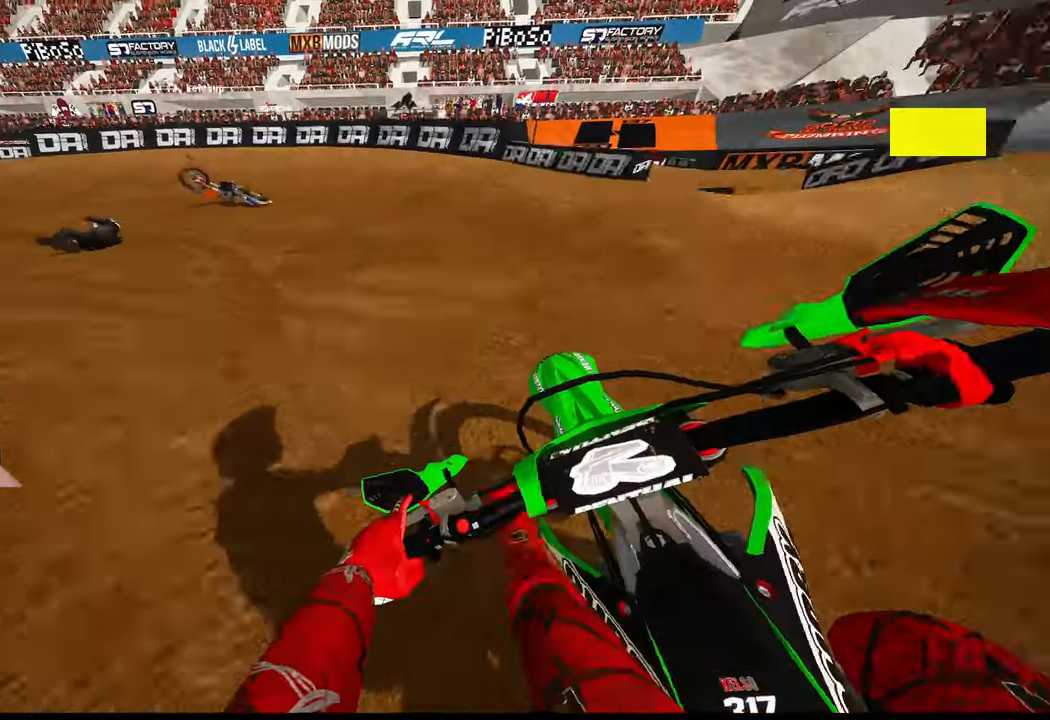
{"buttons": [], "left_stick": "up-left", "right_stick": "center", "events": [[50, "L2", "up"]]}
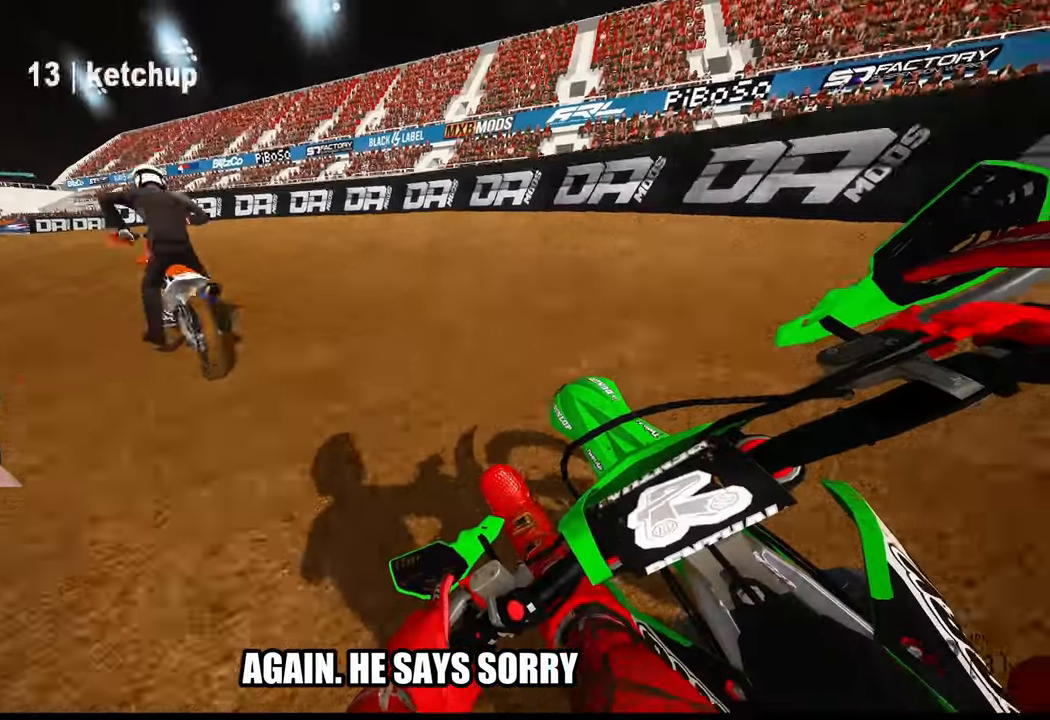
{"buttons": [], "left_stick": "up-left", "right_stick": "up-right"}
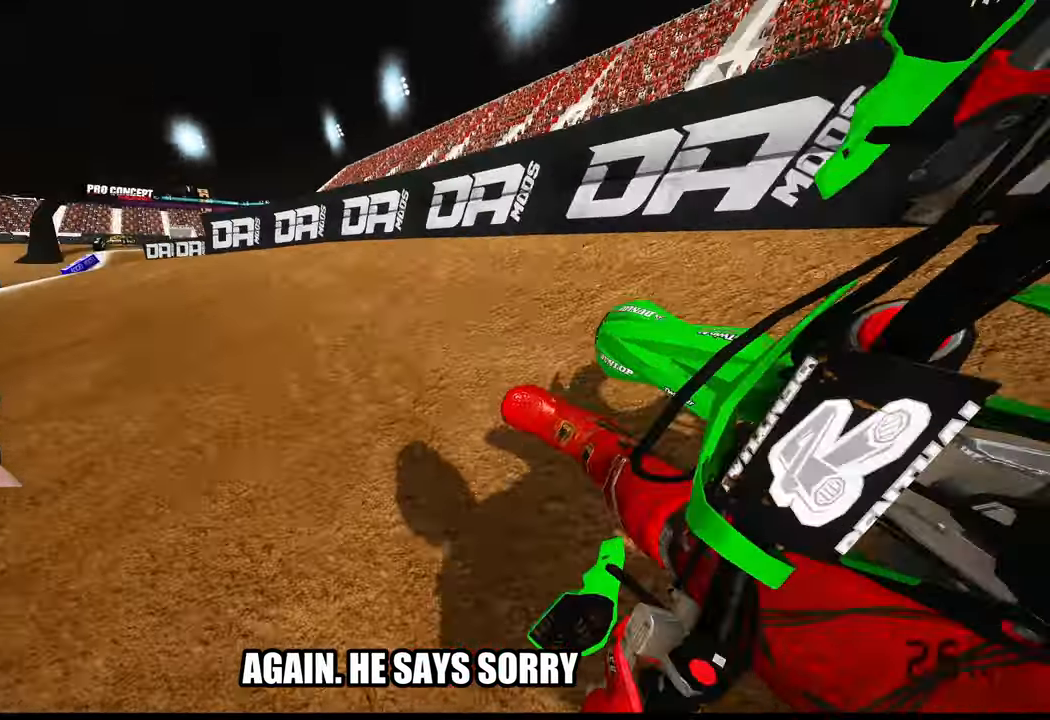
{"buttons": ["R2"], "left_stick": "up-left", "right_stick": "up-right", "events": [[66, "R2", "down"]]}
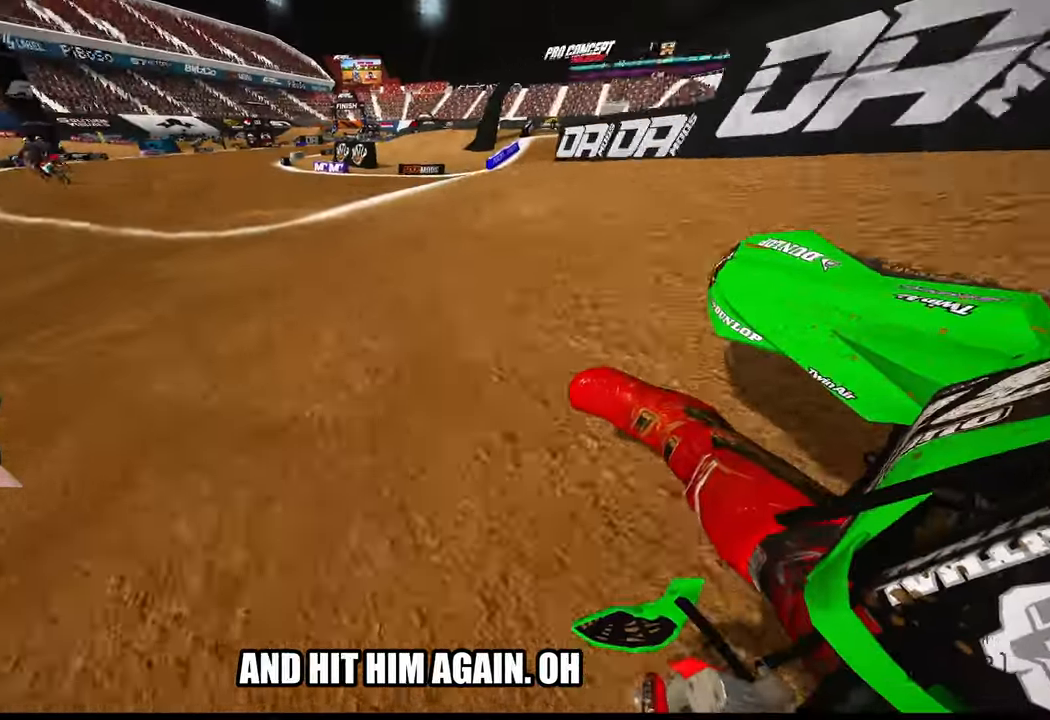
{"buttons": ["R2"], "left_stick": "up-left", "right_stick": "center", "events": [[316, "right_stick", "center"]]}
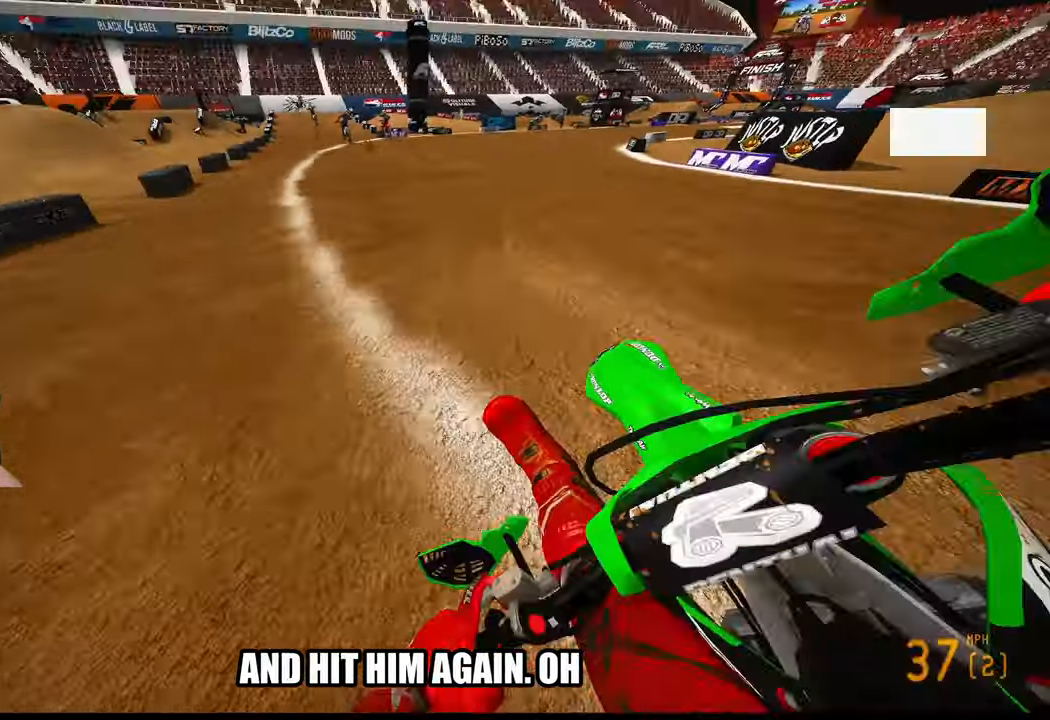
{"buttons": ["R2"], "left_stick": "center", "right_stick": "up", "events": [[300, "right_stick", "up"], [333, "left_stick", "center"]]}
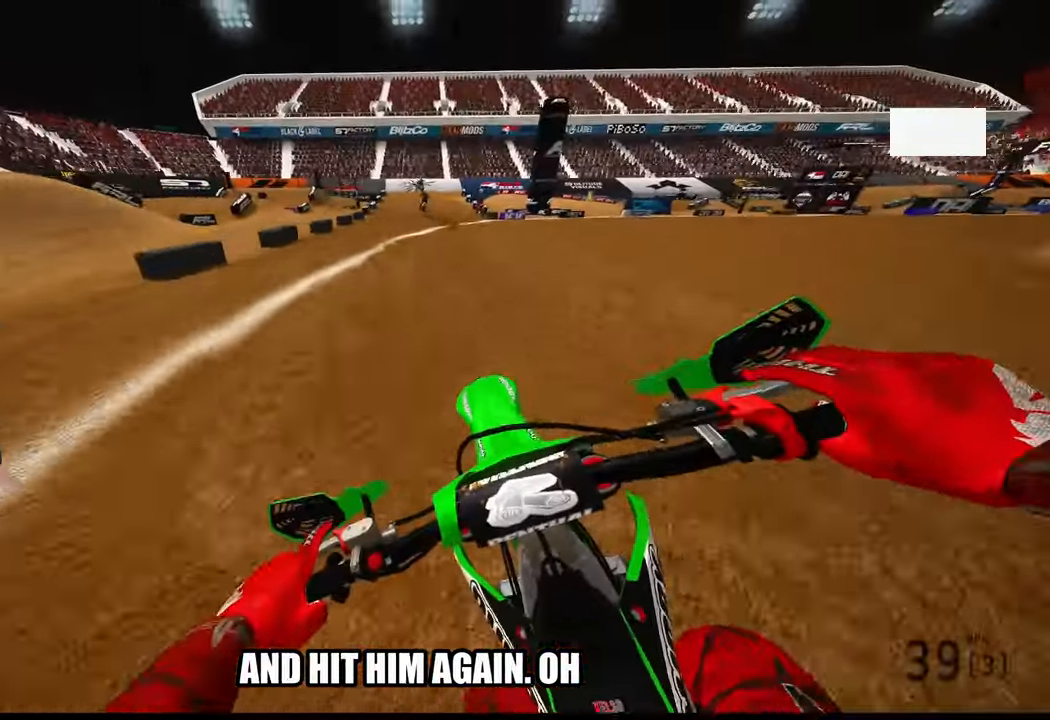
{"buttons": ["R2"], "left_stick": "center", "right_stick": "center", "events": [[266, "right_stick", "center"]]}
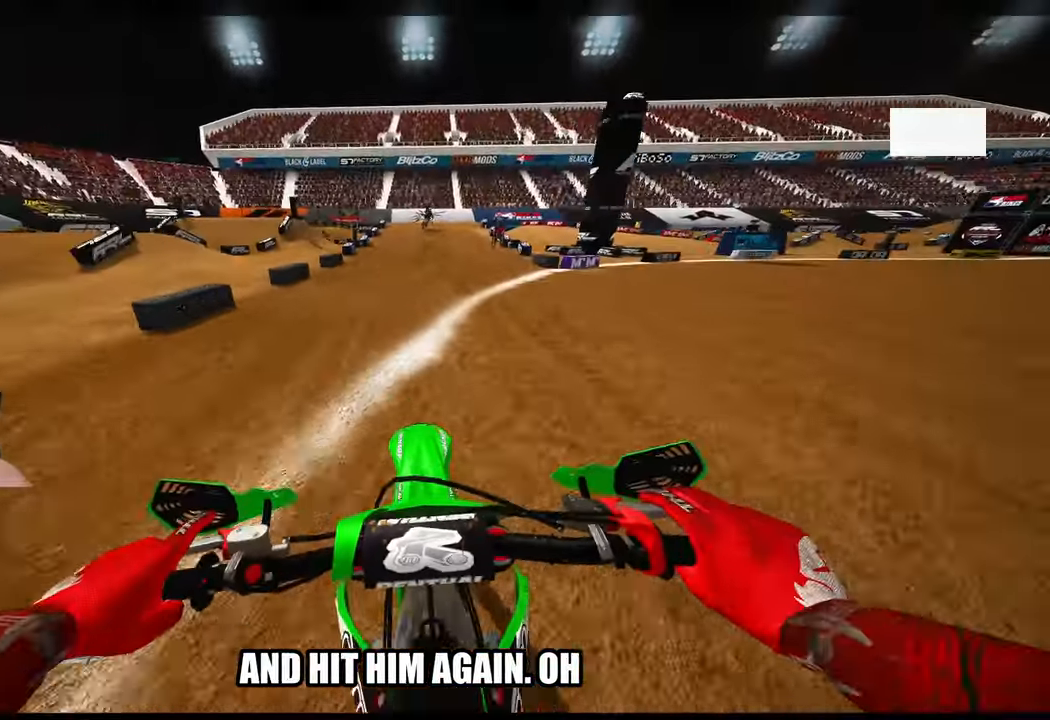
{"buttons": ["R2"], "left_stick": "center", "right_stick": "center", "events": [[150, "R3", "down"], [250, "R3", "up"]]}
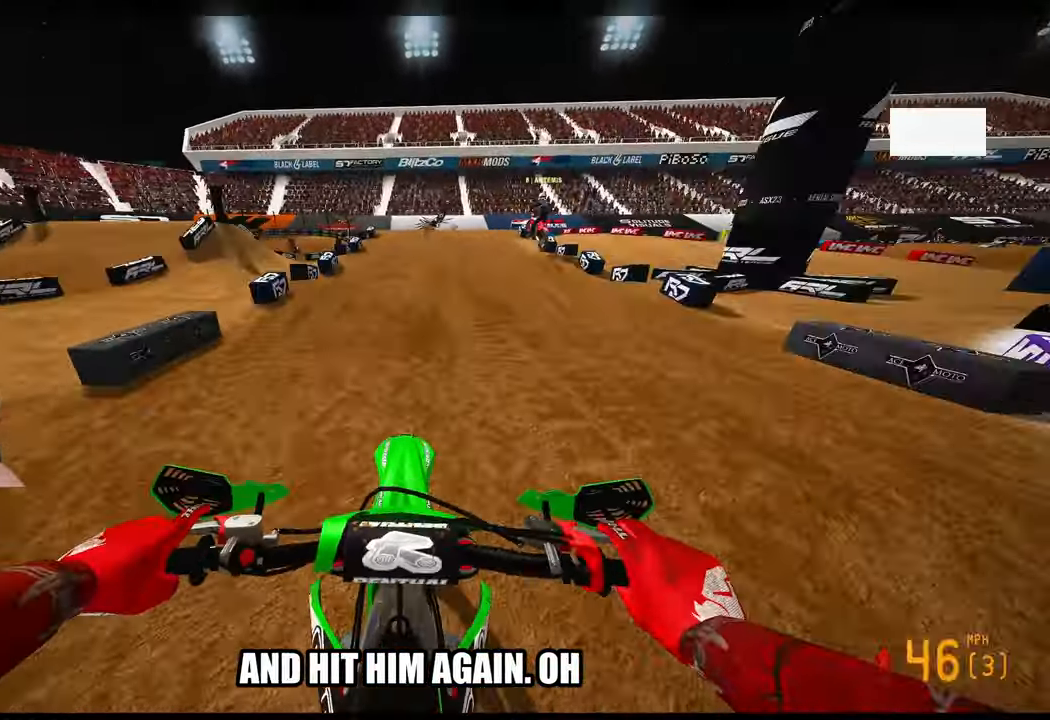
{"buttons": [], "left_stick": "center", "right_stick": "center", "events": [[66, "R2", "up"], [233, "R2", "down"], [366, "R2", "up"]]}
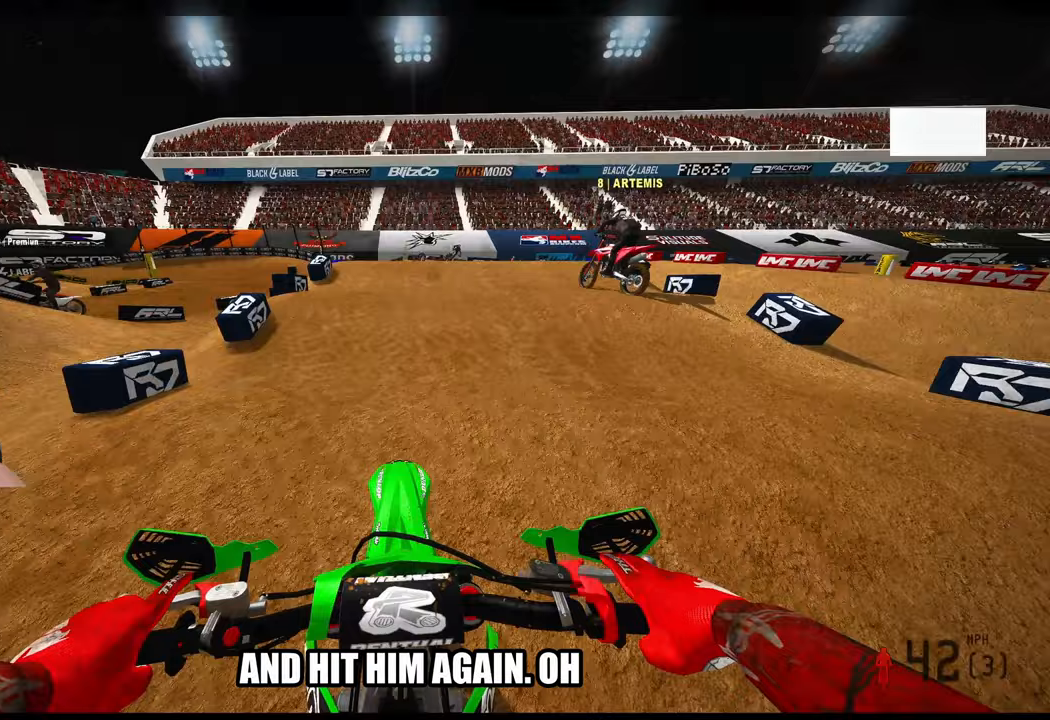
{"buttons": ["R2"], "left_stick": "center", "right_stick": "center", "events": [[33, "R2", "down"], [150, "R2", "up"], [267, "right_stick", "down"], [417, "R2", "down"], [433, "right_stick", "center"]]}
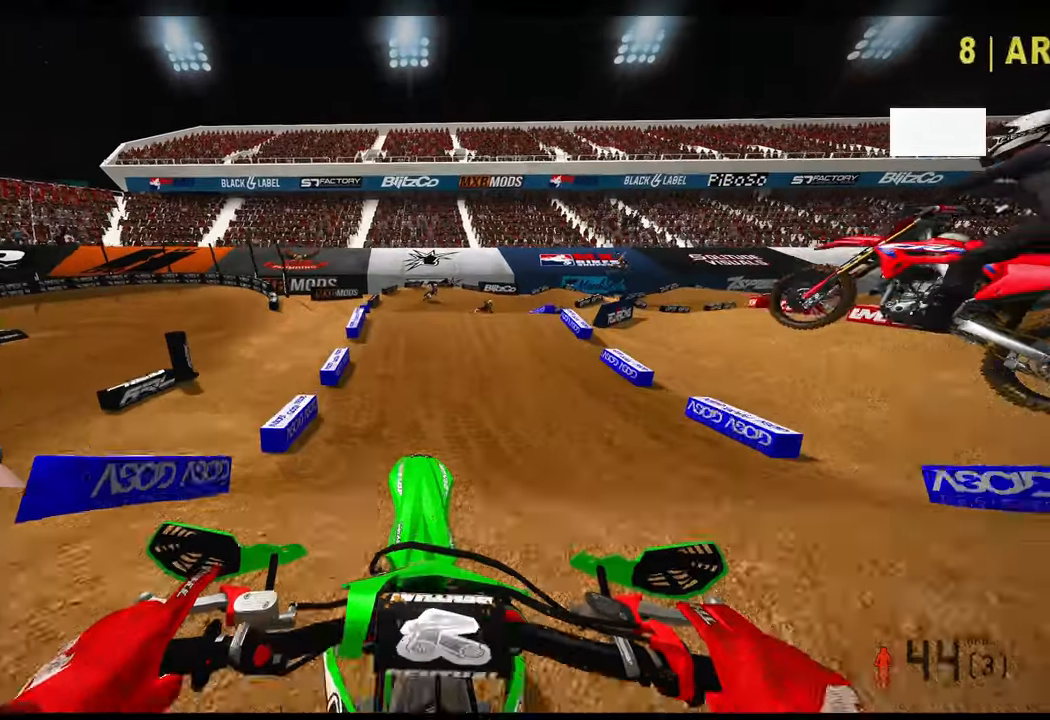
{"buttons": [], "left_stick": "center", "right_stick": "down-left", "events": [[67, "R2", "up"], [167, "right_stick", "up"], [350, "right_stick", "center"], [500, "right_stick", "down-left"]]}
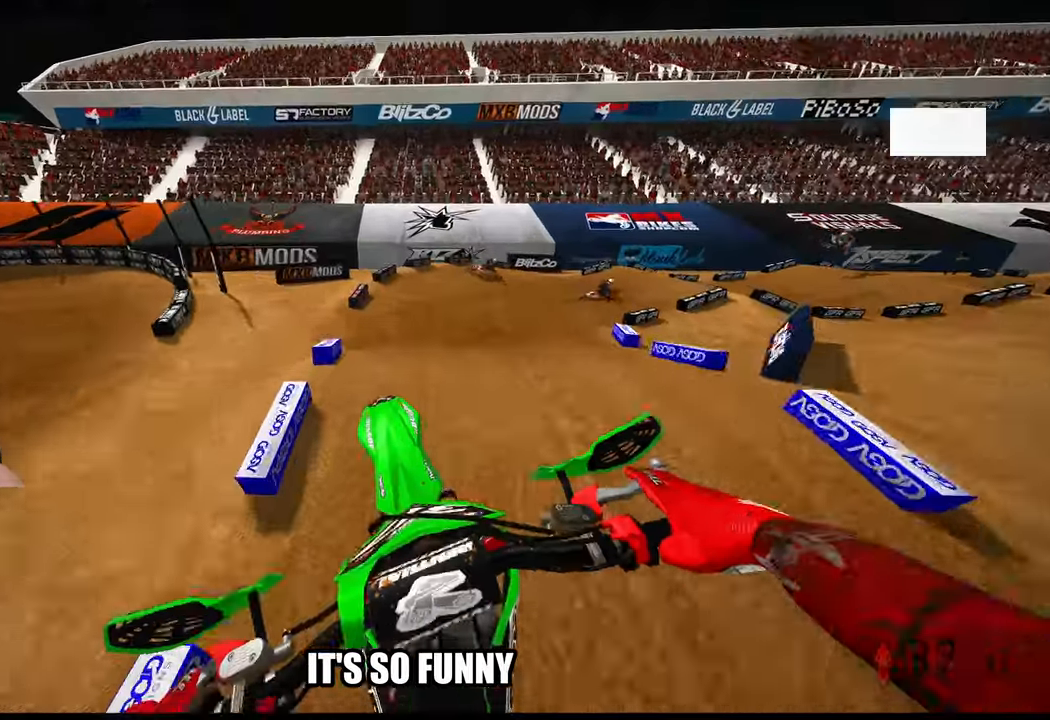
{"buttons": [], "left_stick": "up-right", "right_stick": "down-left", "events": [[233, "left_stick", "up-right"]]}
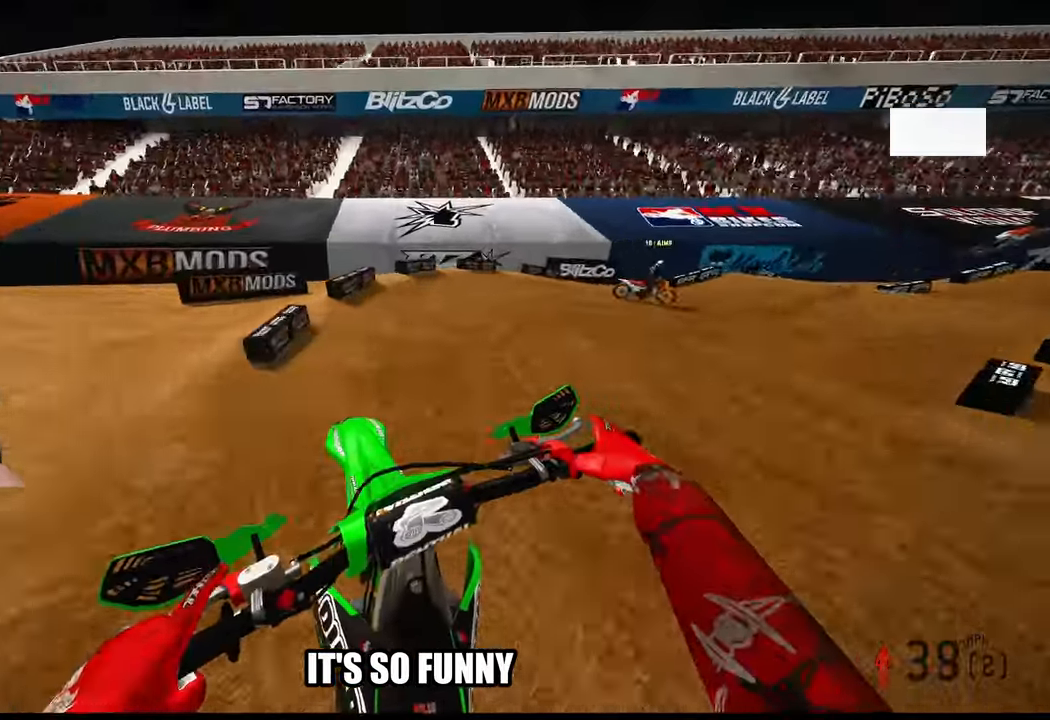
{"buttons": [], "left_stick": "up-right", "right_stick": "down-left", "events": [[33, "R3", "down"], [117, "R3", "up"]]}
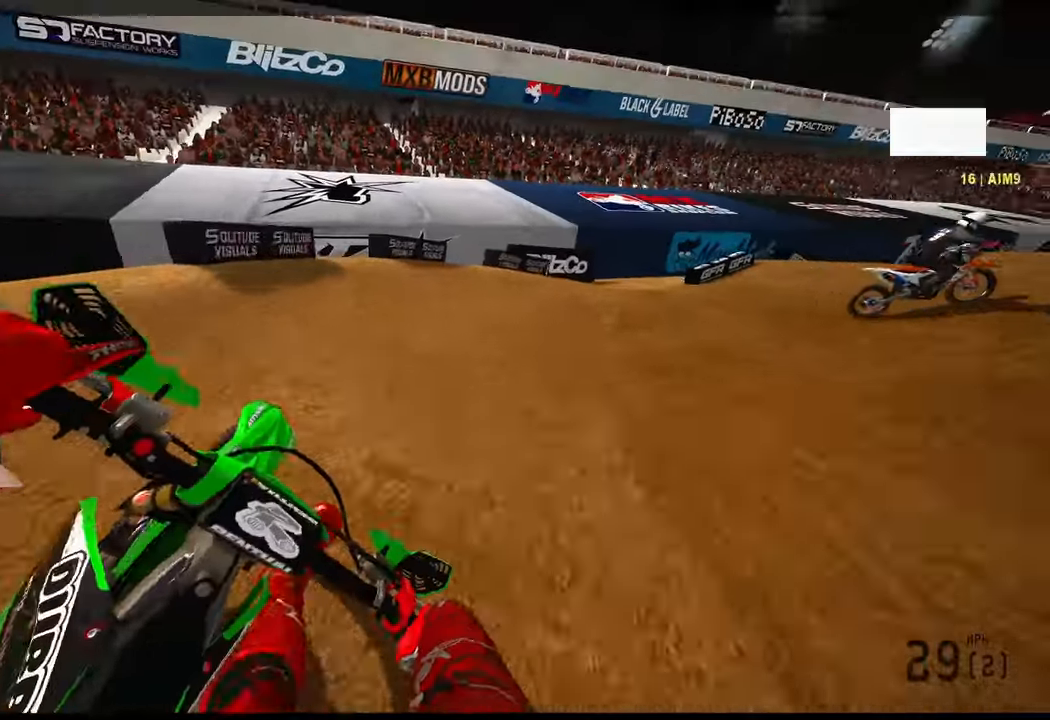
{"buttons": ["R2"], "left_stick": "up-left", "right_stick": "left", "events": [[117, "L2", "down"], [183, "L2", "up"], [267, "right_stick", "left"], [283, "R2", "down"], [383, "left_stick", "up"], [483, "left_stick", "up-left"]]}
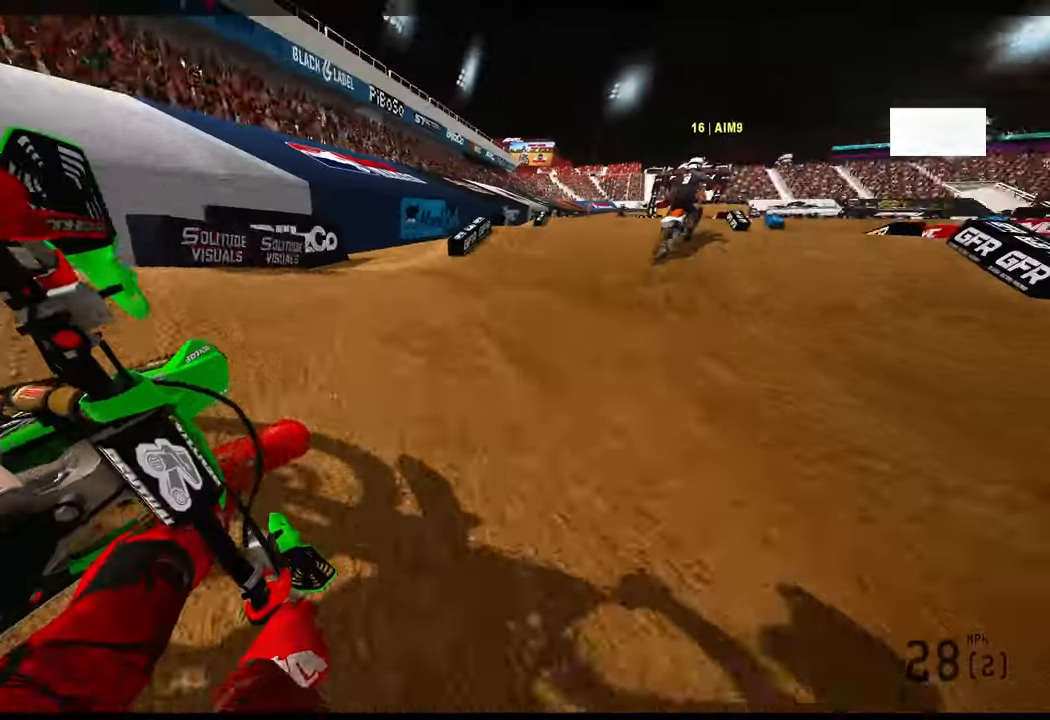
{"buttons": [], "left_stick": "up", "right_stick": "center", "events": [[17, "right_stick", "center"], [150, "left_stick", "up"], [500, "R2", "up"]]}
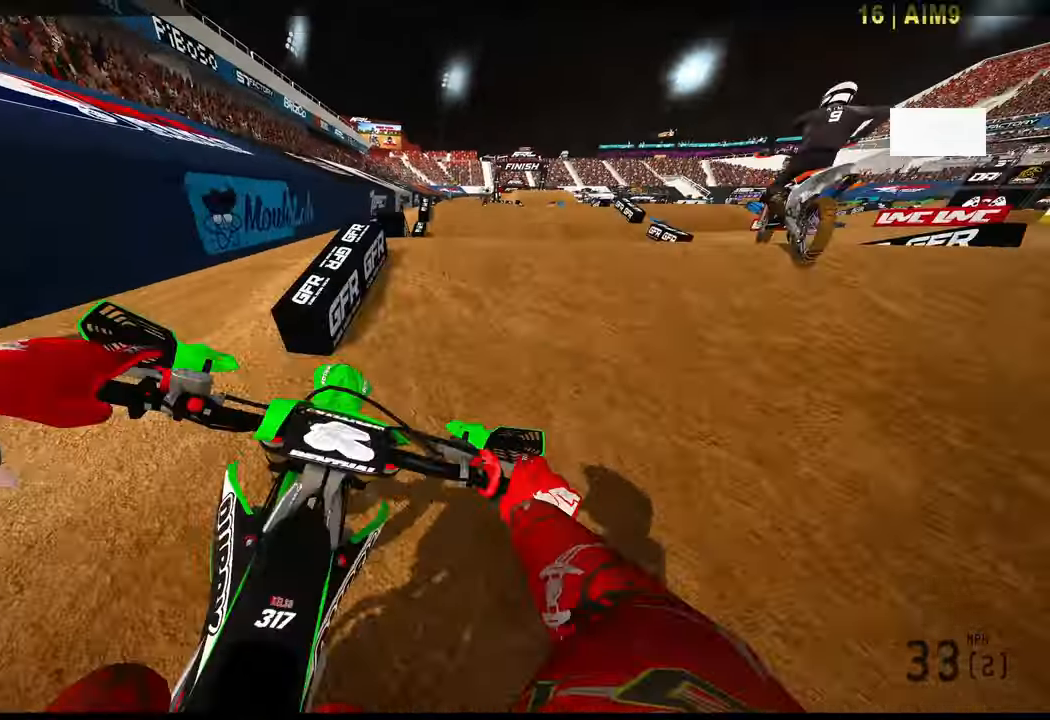
{"buttons": ["R2"], "left_stick": "up-left", "right_stick": "up", "events": [[100, "R2", "down"], [150, "right_stick", "up"], [433, "left_stick", "up-left"]]}
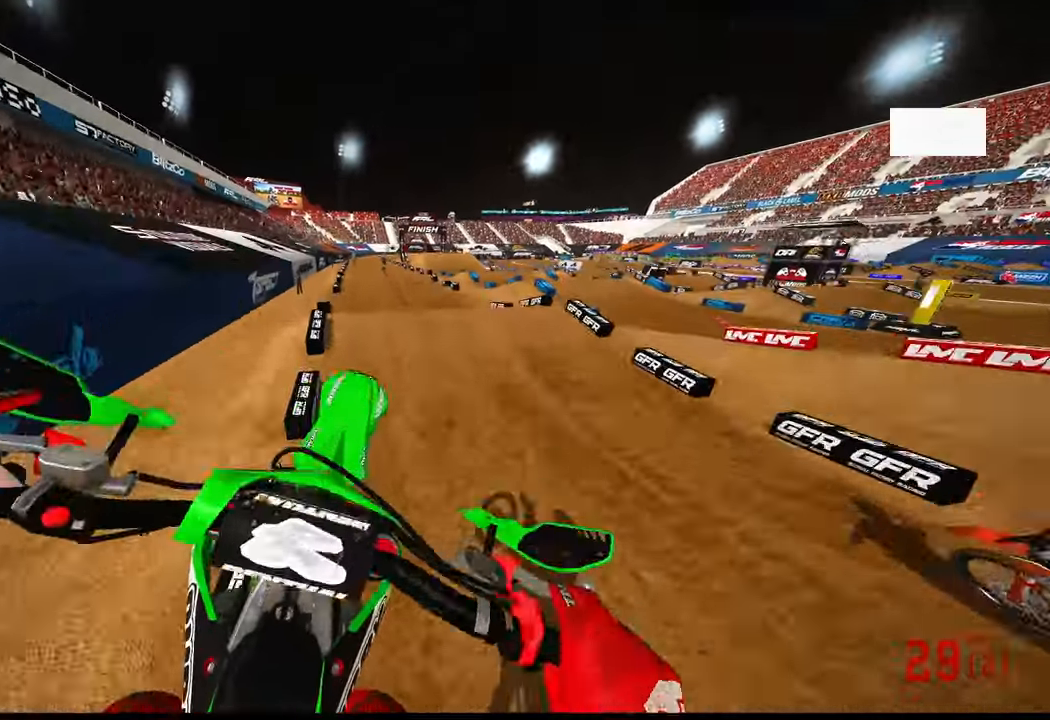
{"buttons": [], "left_stick": "up-left", "right_stick": "center", "events": [[50, "right_stick", "center"], [183, "R2", "up"]]}
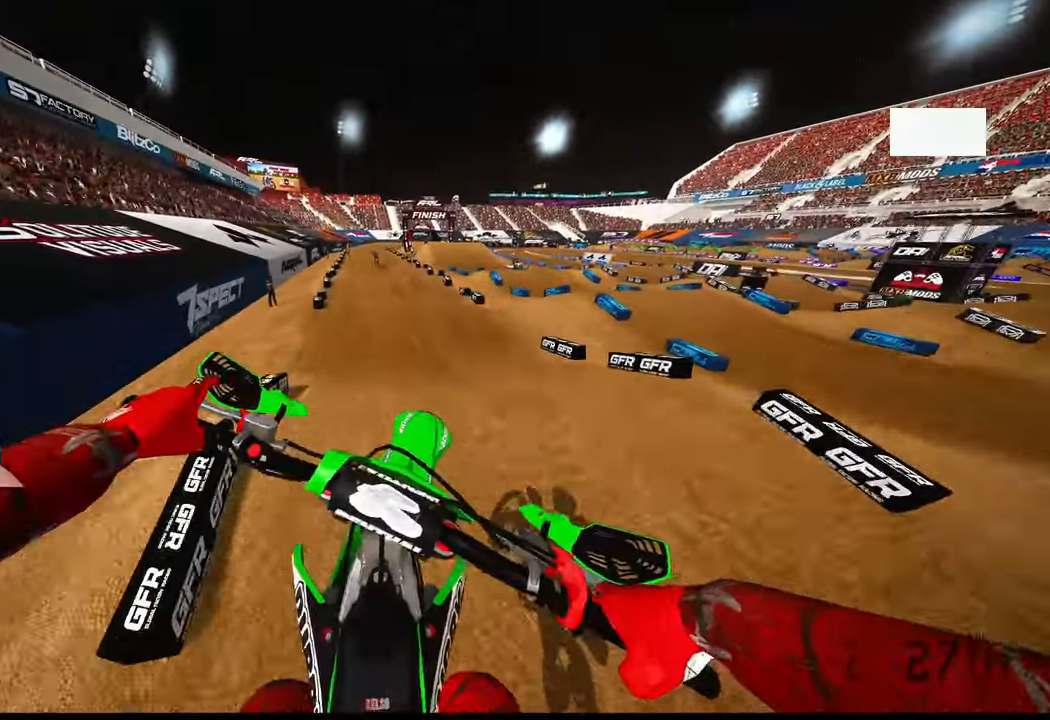
{"buttons": ["R2"], "left_stick": "up", "right_stick": "center", "events": [[67, "R2", "down"], [67, "left_stick", "up"], [233, "right_stick", "up-right"], [467, "right_stick", "center"]]}